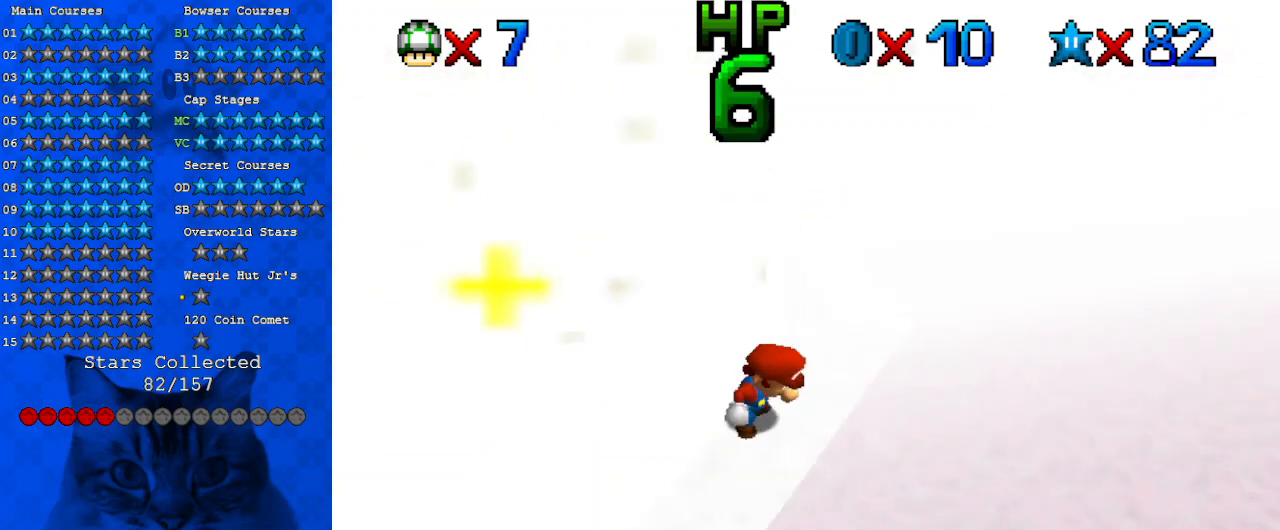
Gameplay with keyboard; each line is a JSON object with the keys held at the frame after it. "events" lists presses ("down") and releases ("up") of "a", "c", "ctrl", "d", "down", "left", "return", "right", "s", "shift", "up", "w", "x" and "y" between this image and that frame as [ms after this image, input, new state], when the widget could be followed in between. No other keys are recorded. Mouse input is not recorded.
{"keys": [], "events": [[67, "c", "up"], [100, "up", "down"], [200, "up", "up"], [400, "a", "down"], [433, "a", "up"]]}
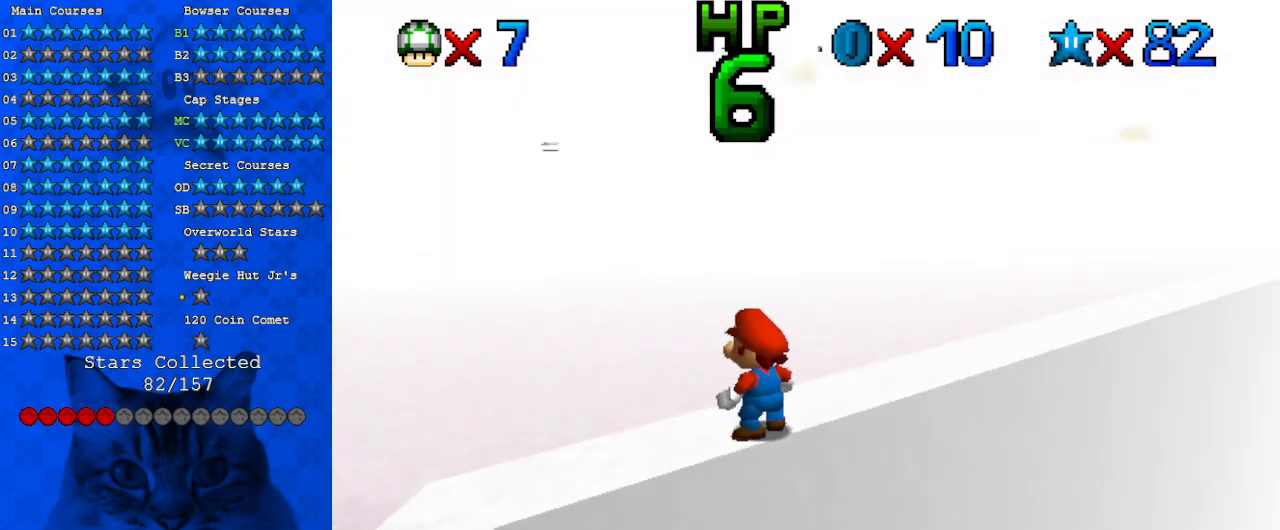
{"keys": ["d"], "events": [[33, "d", "down"], [67, "s", "down"], [167, "d", "up"], [167, "s", "up"], [267, "d", "down"], [267, "s", "down"], [367, "d", "up"], [367, "s", "up"], [400, "d", "down"]]}
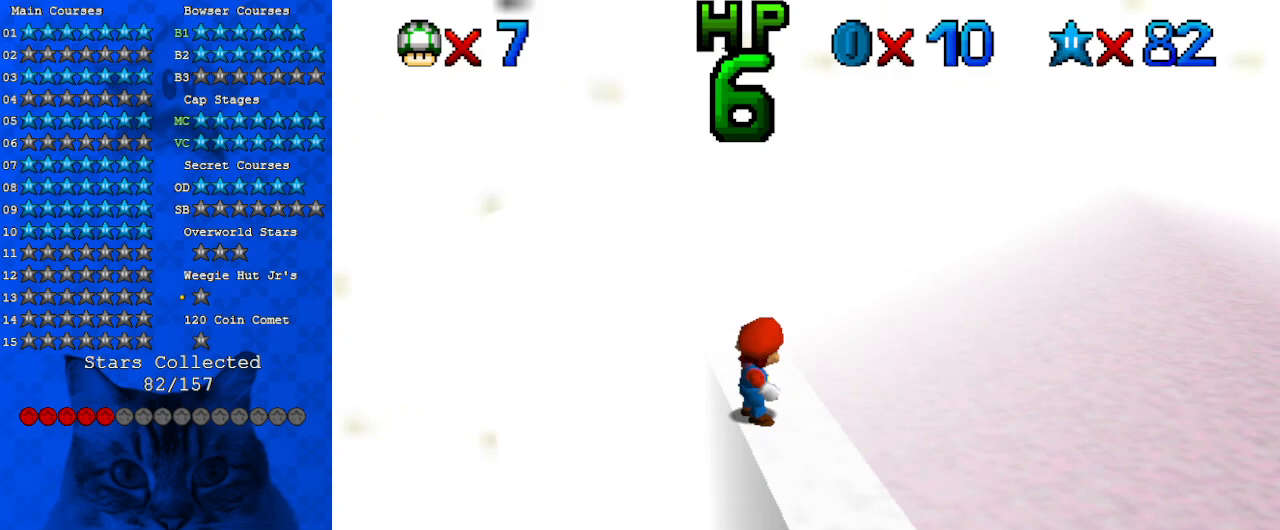
{"keys": ["left"], "events": [[33, "d", "up"], [133, "y", "down"], [233, "left", "down"], [233, "shift", "down"], [333, "y", "up"], [367, "shift", "up"]]}
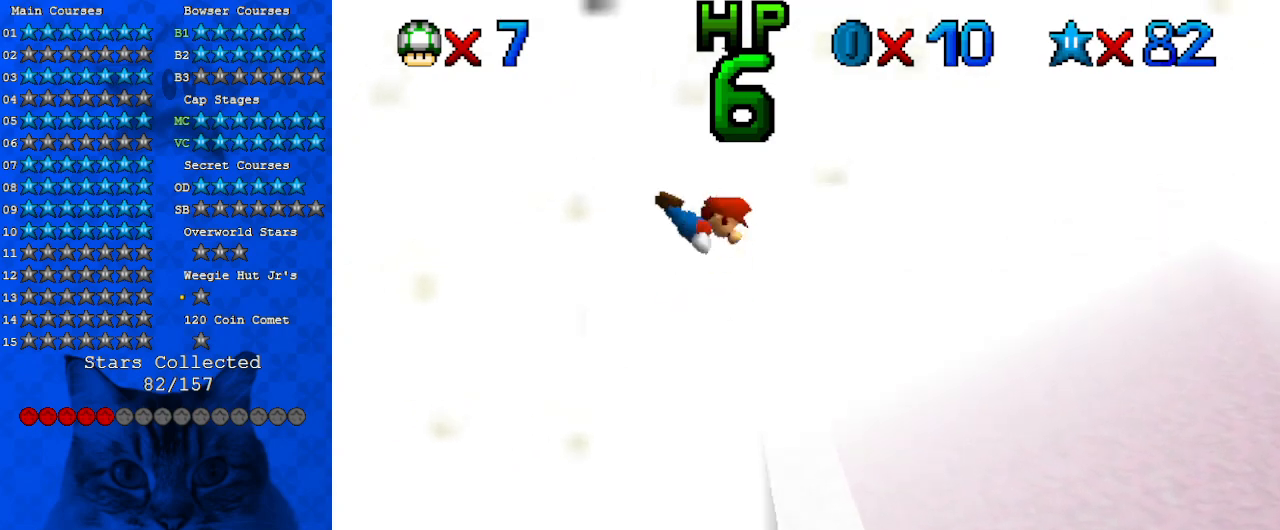
{"keys": ["right"], "events": [[133, "left", "up"], [133, "right", "down"]]}
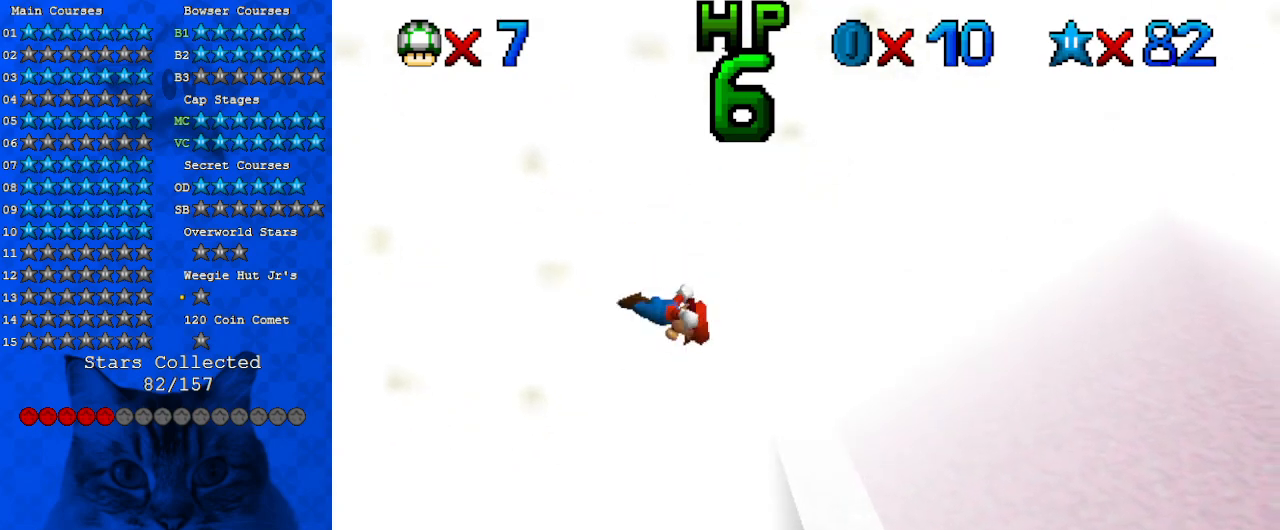
{"keys": ["right"], "events": [[100, "right", "up"], [167, "right", "down"]]}
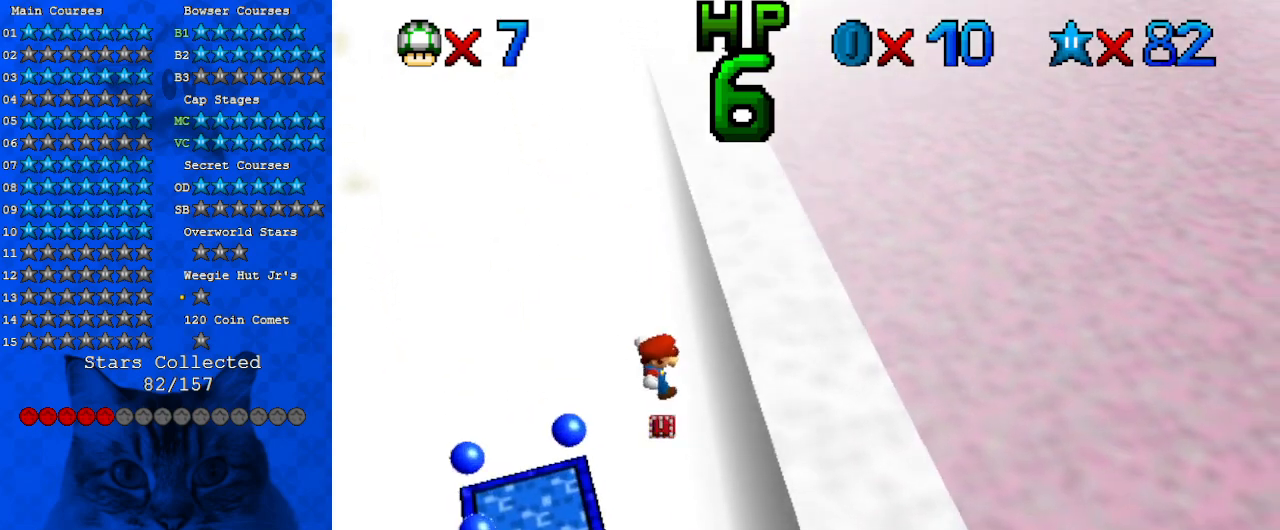
{"keys": ["right", "shift"], "events": [[167, "shift", "down"], [233, "return", "down"], [300, "return", "up"], [367, "shift", "up"], [467, "shift", "down"]]}
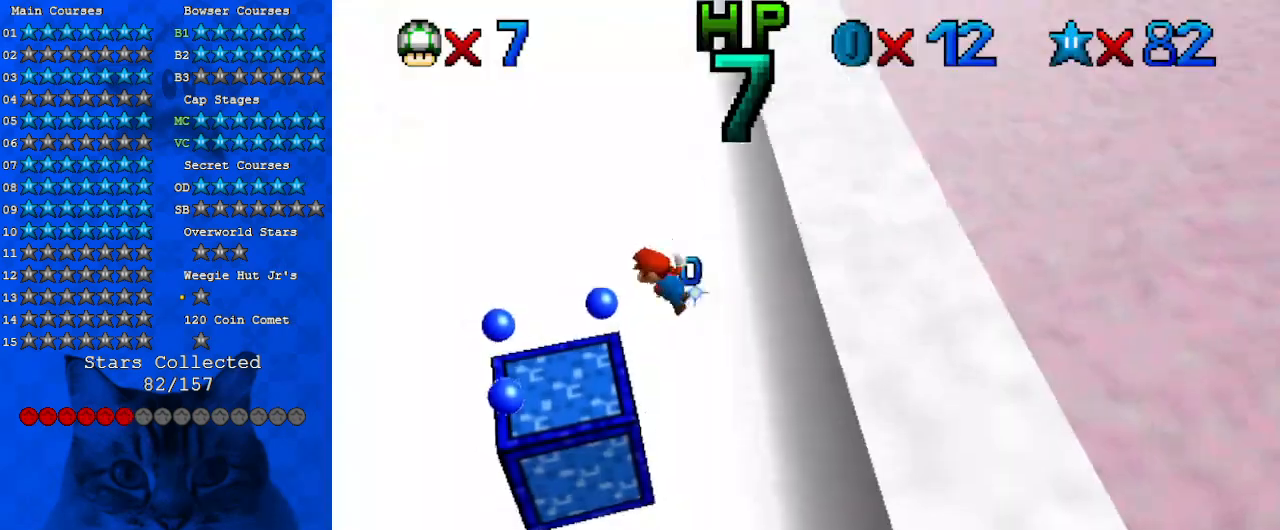
{"keys": ["shift"], "events": [[33, "up", "down"], [133, "right", "up"], [200, "up", "up"], [267, "right", "down"], [333, "up", "down"], [433, "right", "up"], [467, "up", "up"]]}
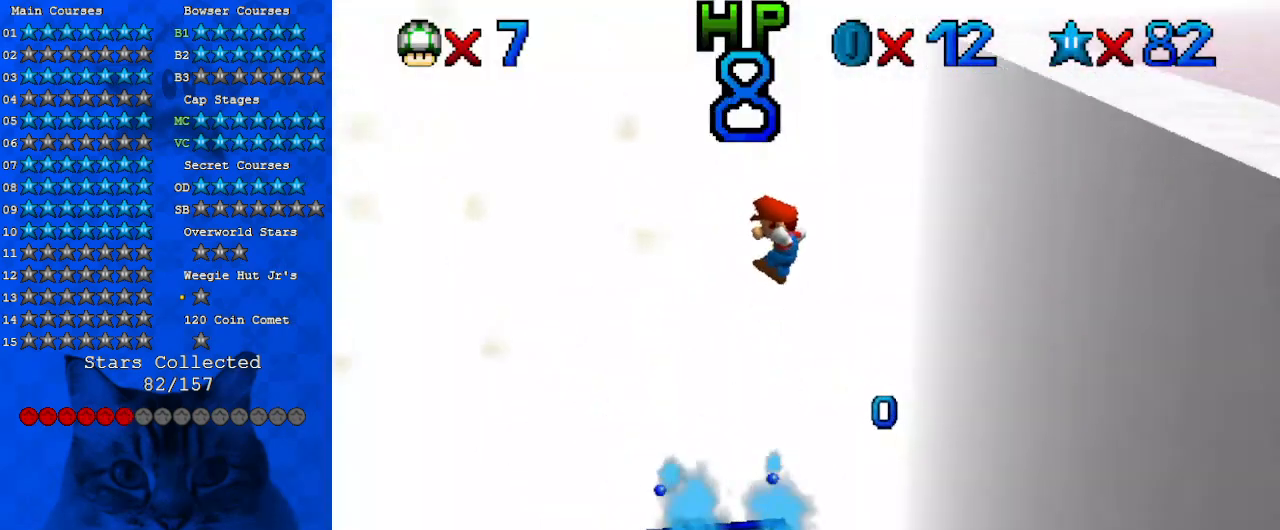
{"keys": ["left"], "events": [[100, "up", "down"], [167, "left", "down"], [300, "shift", "up"], [300, "up", "up"]]}
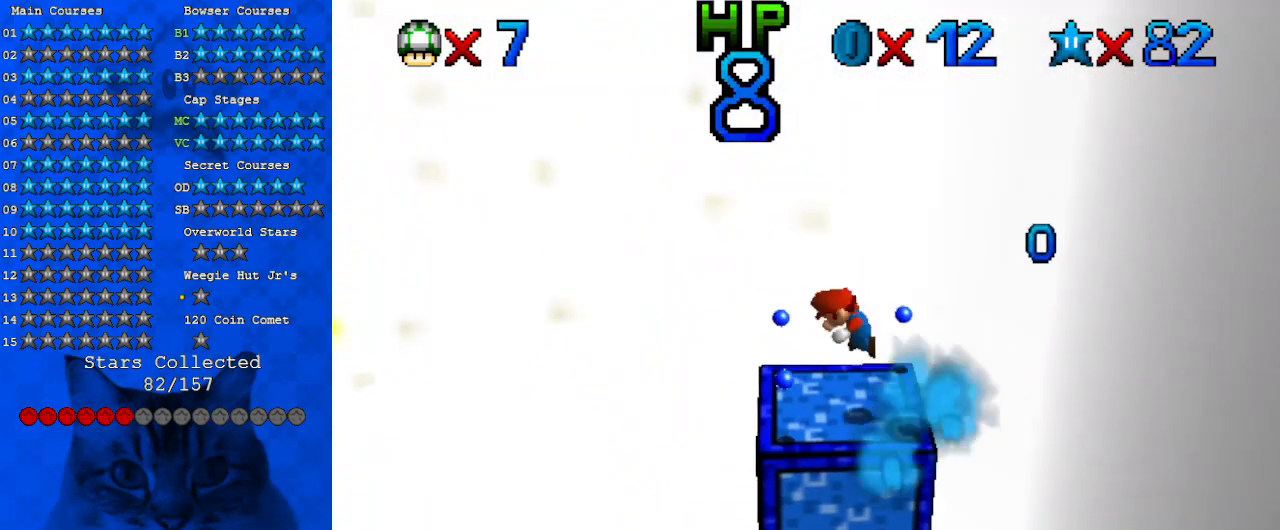
{"keys": ["a", "left"], "events": [[33, "y", "down"], [67, "shift", "down"], [167, "y", "up"], [200, "shift", "up"], [267, "a", "down"], [367, "a", "up"], [433, "a", "down"]]}
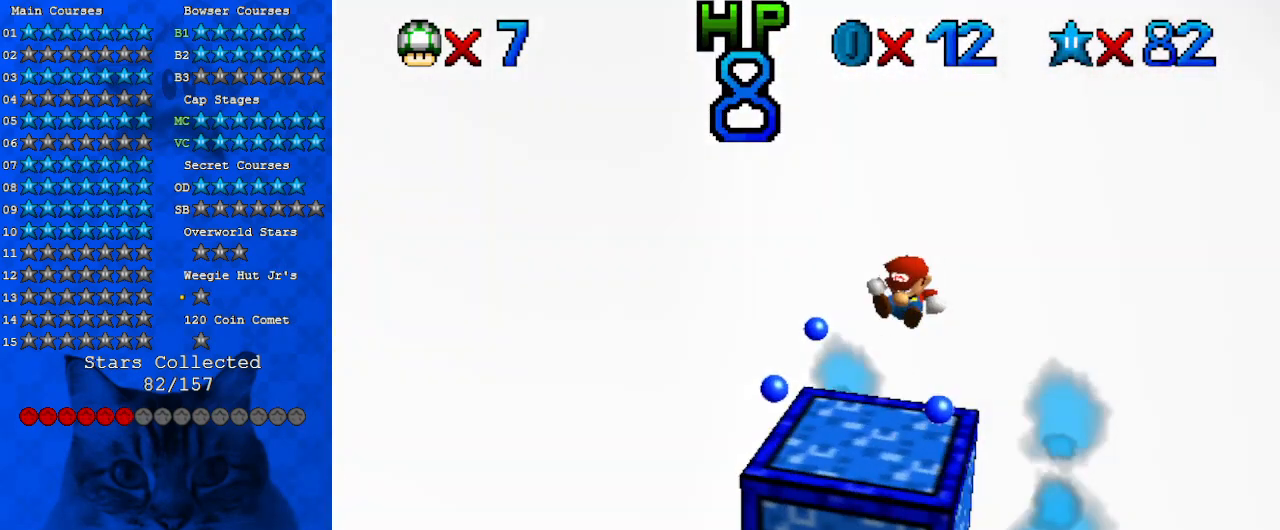
{"keys": ["down"], "events": [[33, "a", "up"], [33, "left", "up"], [133, "a", "down"], [233, "a", "up"], [400, "down", "down"]]}
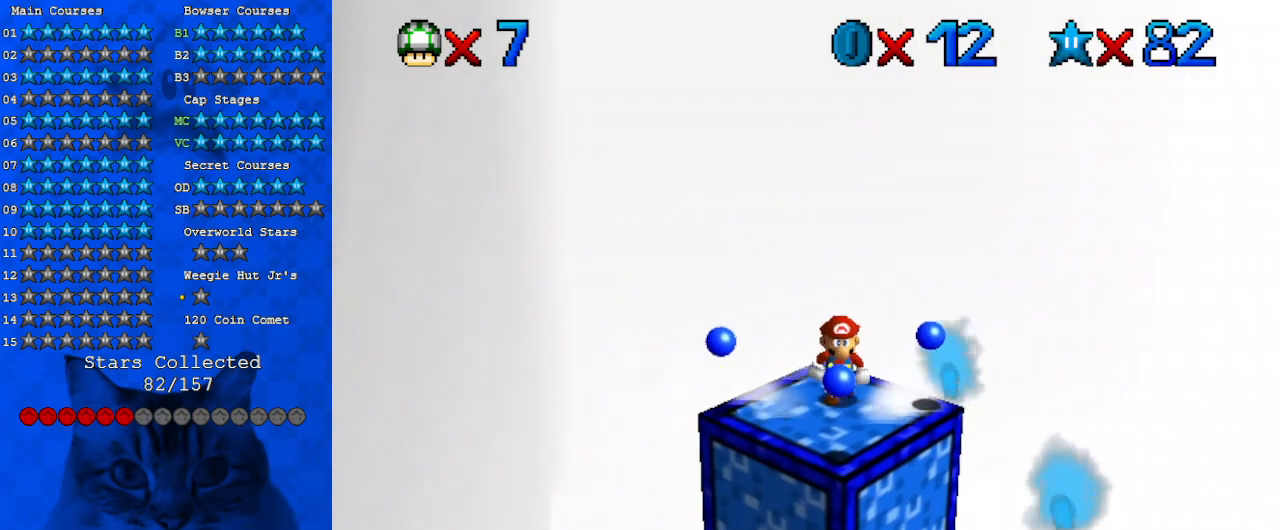
{"keys": [], "events": [[133, "down", "up"], [333, "up", "down"], [433, "up", "up"]]}
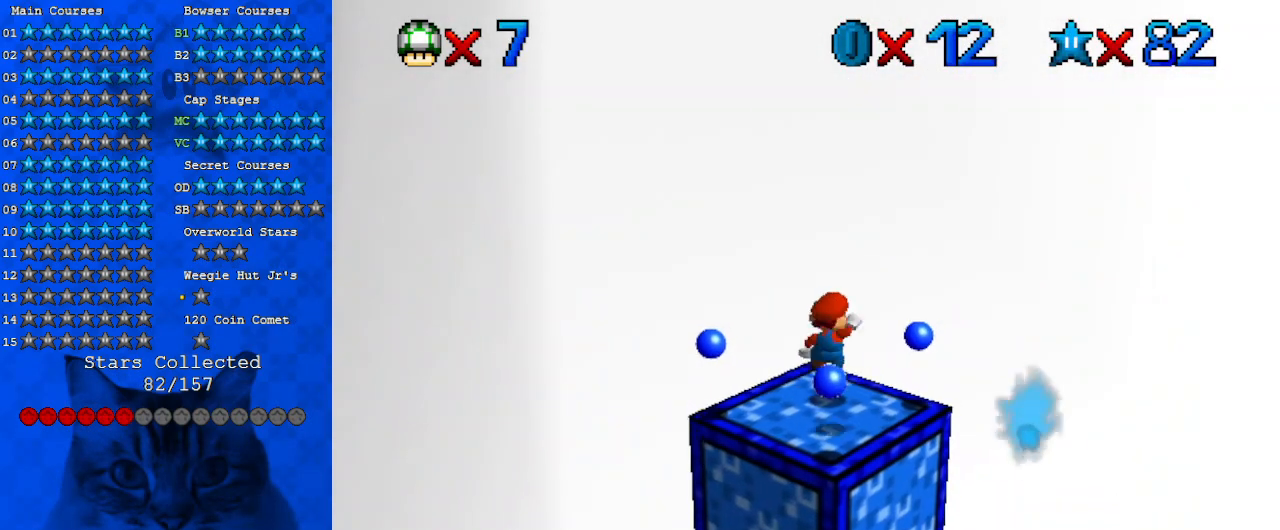
{"keys": [], "events": [[33, "shift", "down"], [67, "down", "down"], [167, "w", "down"], [200, "shift", "up"], [300, "w", "up"], [367, "a", "down"], [400, "down", "up"], [500, "a", "up"]]}
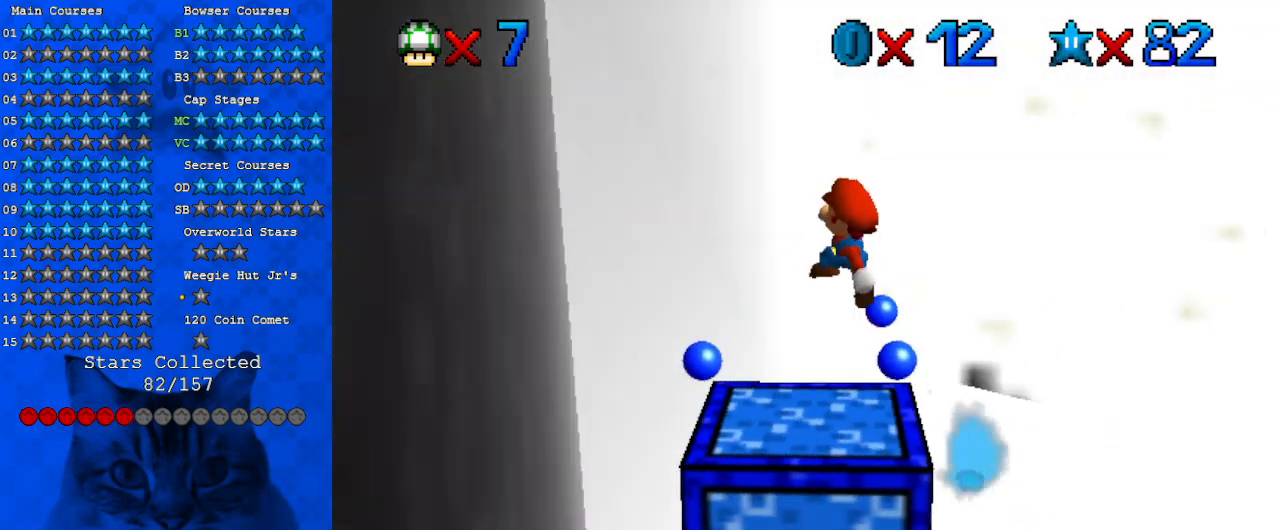
{"keys": ["ctrl", "shift"], "events": [[100, "left", "down"], [100, "up", "down"], [233, "left", "up"], [233, "up", "up"], [467, "shift", "down"], [500, "ctrl", "down"]]}
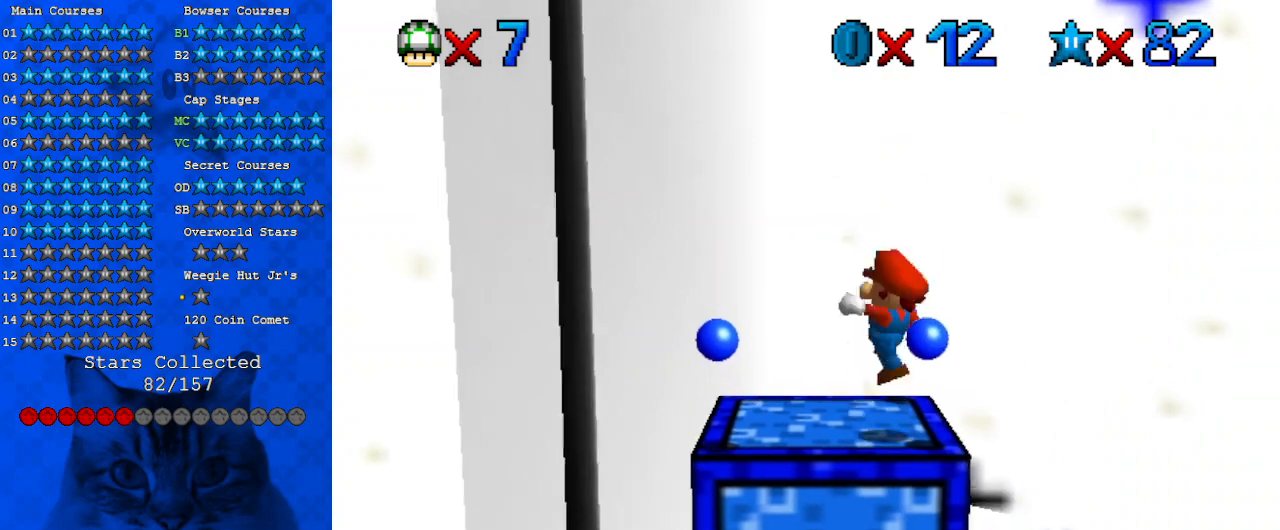
{"keys": ["left", "shift", "up"], "events": [[67, "down", "down"], [67, "right", "down"], [100, "shift", "up"], [133, "ctrl", "up"], [200, "down", "up"], [233, "right", "up"], [267, "left", "down"], [267, "up", "down"], [500, "shift", "down"]]}
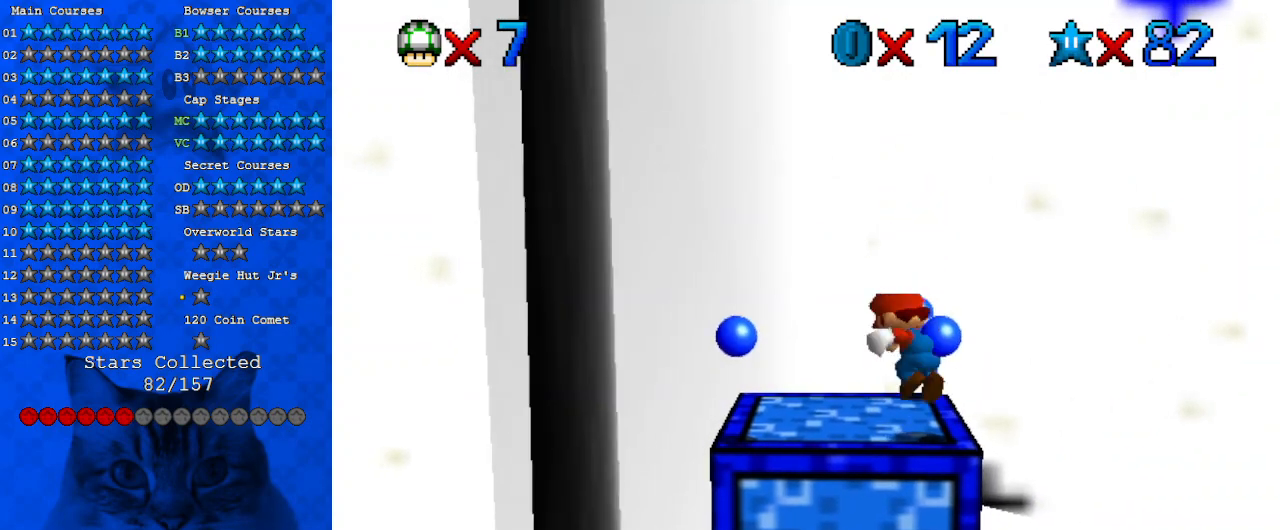
{"keys": ["left", "up"], "events": [[167, "shift", "up"], [300, "up", "up"], [400, "up", "down"]]}
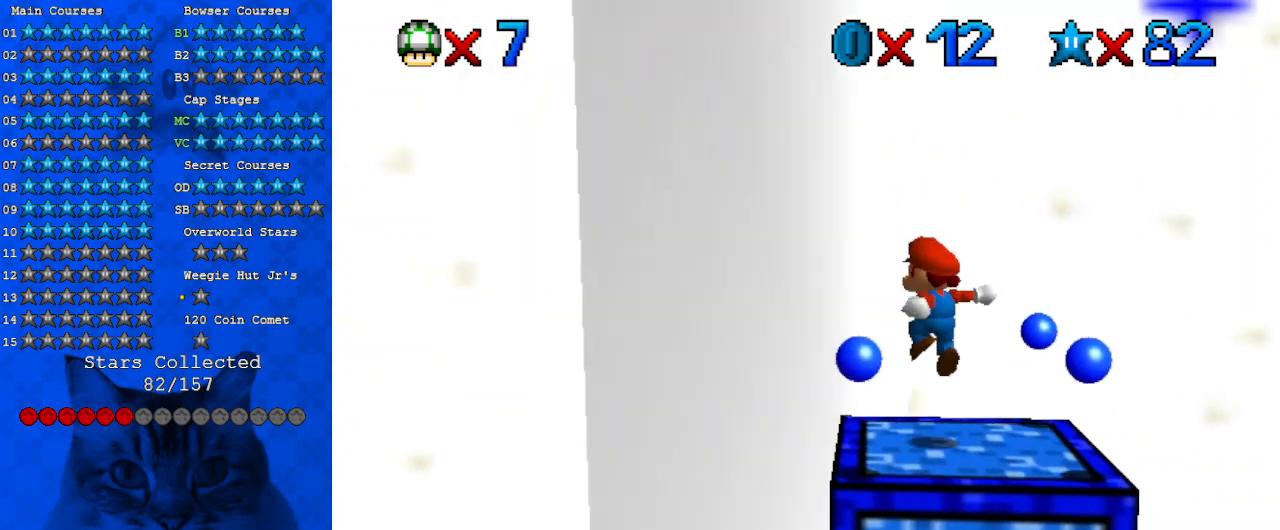
{"keys": ["left", "shift", "up"], "events": [[167, "left", "up"], [167, "shift", "down"], [200, "right", "down"], [367, "right", "up"], [500, "left", "down"]]}
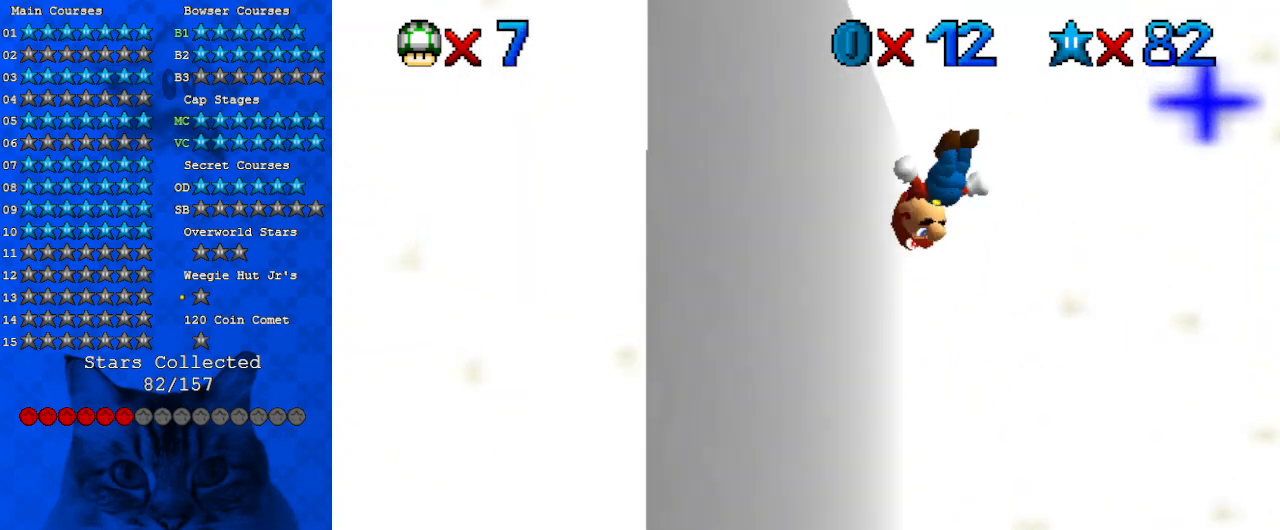
{"keys": ["left", "shift"], "events": [[33, "up", "up"], [233, "shift", "up"], [333, "shift", "down"], [367, "return", "down"], [500, "return", "up"]]}
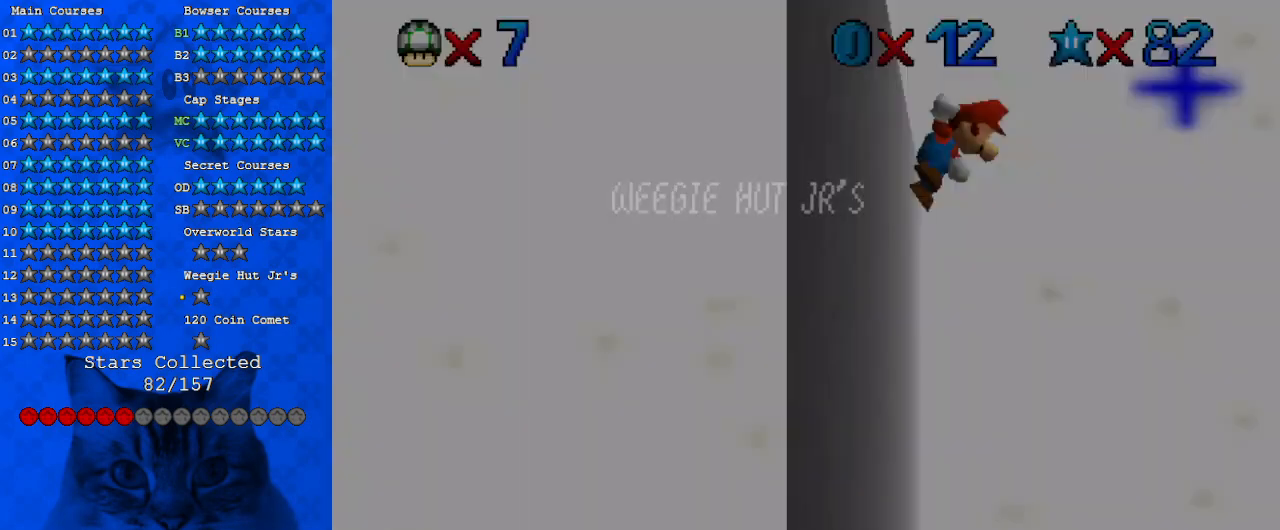
{"keys": ["left", "shift"], "events": [[33, "shift", "up"], [133, "shift", "down"]]}
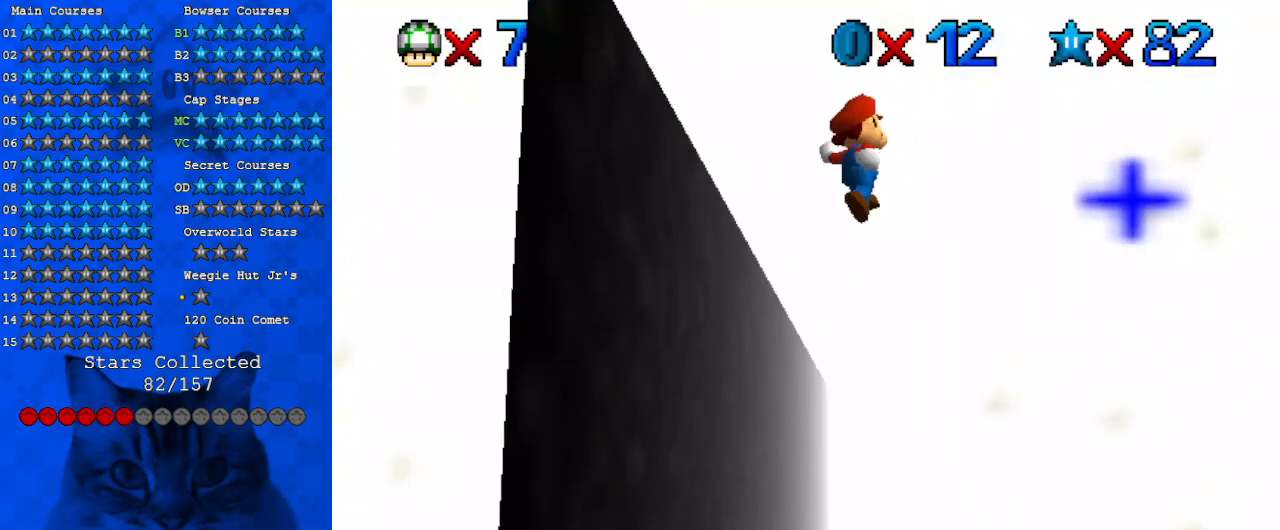
{"keys": ["d", "left", "shift"], "events": [[433, "d", "down"]]}
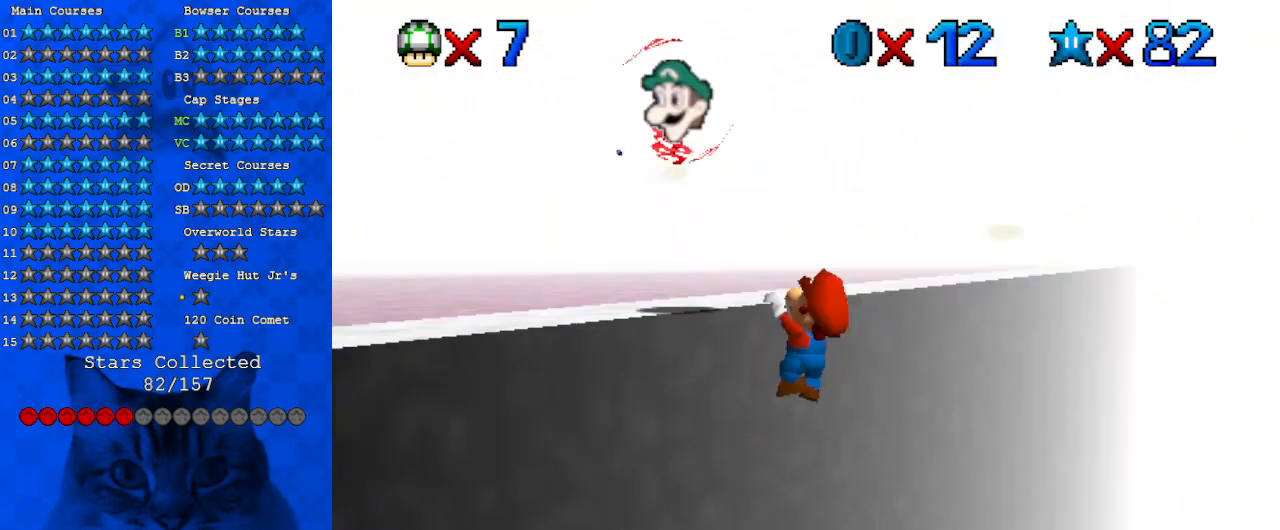
{"keys": [], "events": [[33, "shift", "up"], [67, "d", "up"], [133, "shift", "down"], [233, "d", "down"], [233, "left", "up"], [267, "shift", "up"], [300, "d", "up"], [400, "d", "down"], [500, "d", "up"]]}
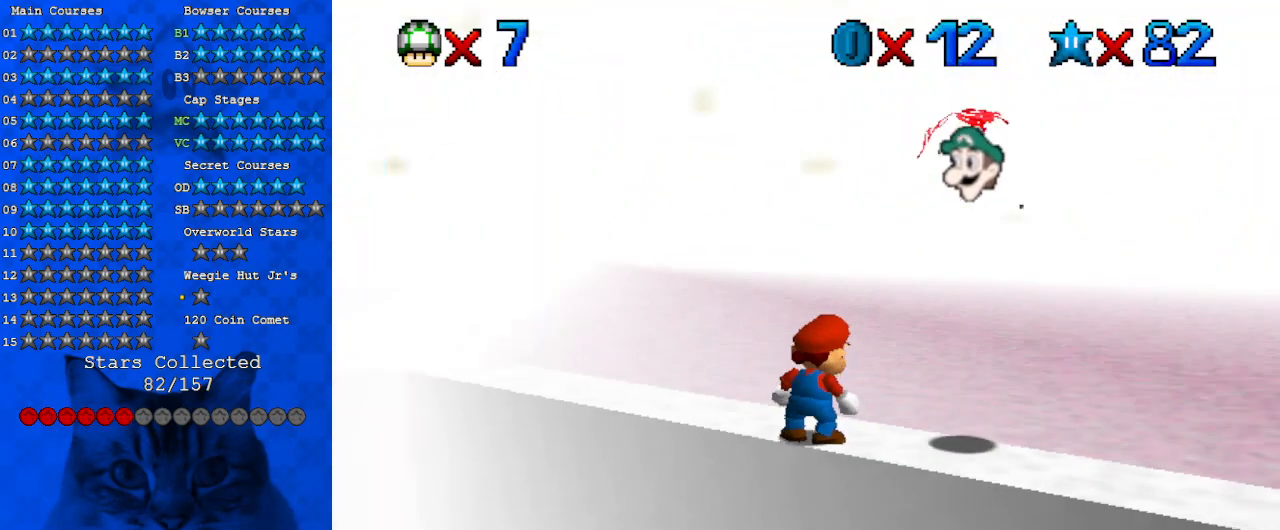
{"keys": ["up"], "events": [[33, "d", "down"], [200, "d", "up"], [400, "up", "down"]]}
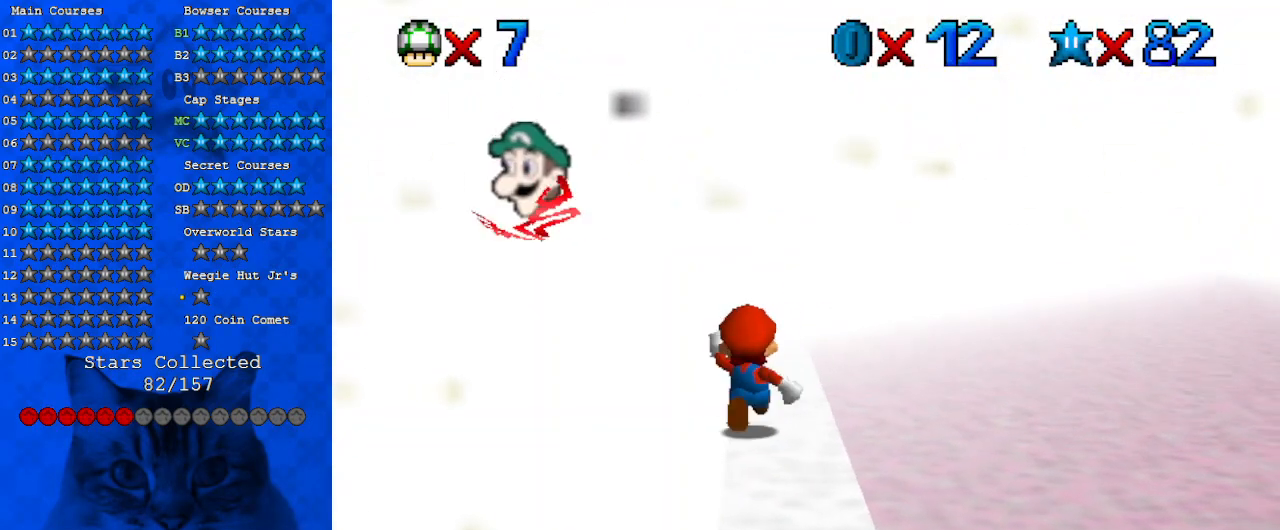
{"keys": [], "events": [[67, "up", "up"], [100, "shift", "down"], [233, "shift", "up"], [300, "right", "down"], [333, "c", "down"], [333, "right", "up"], [467, "c", "up"]]}
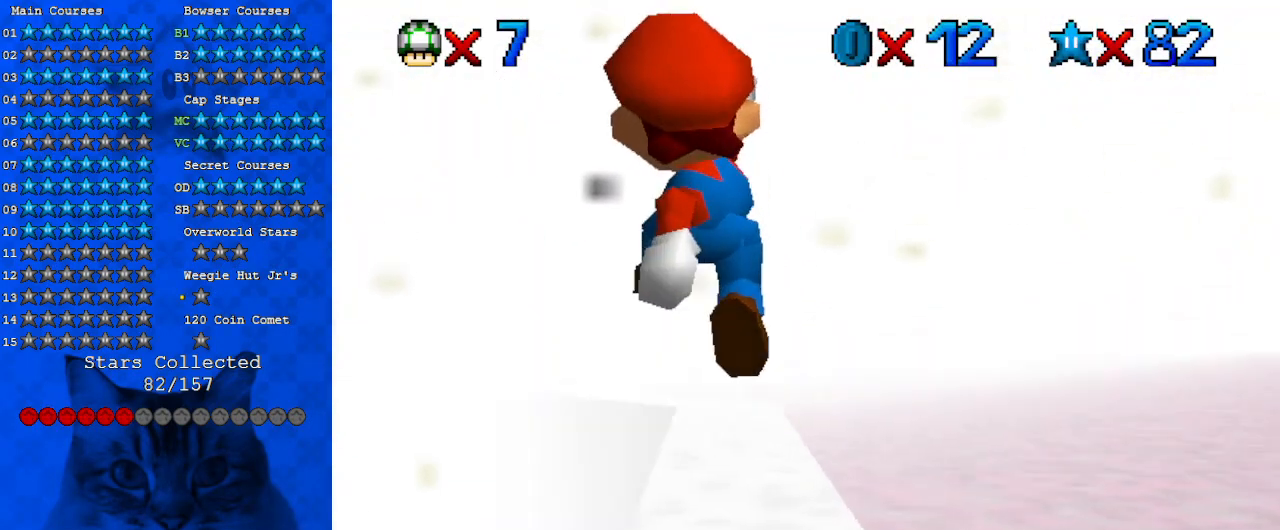
{"keys": [], "events": [[267, "shift", "down"], [333, "shift", "up"]]}
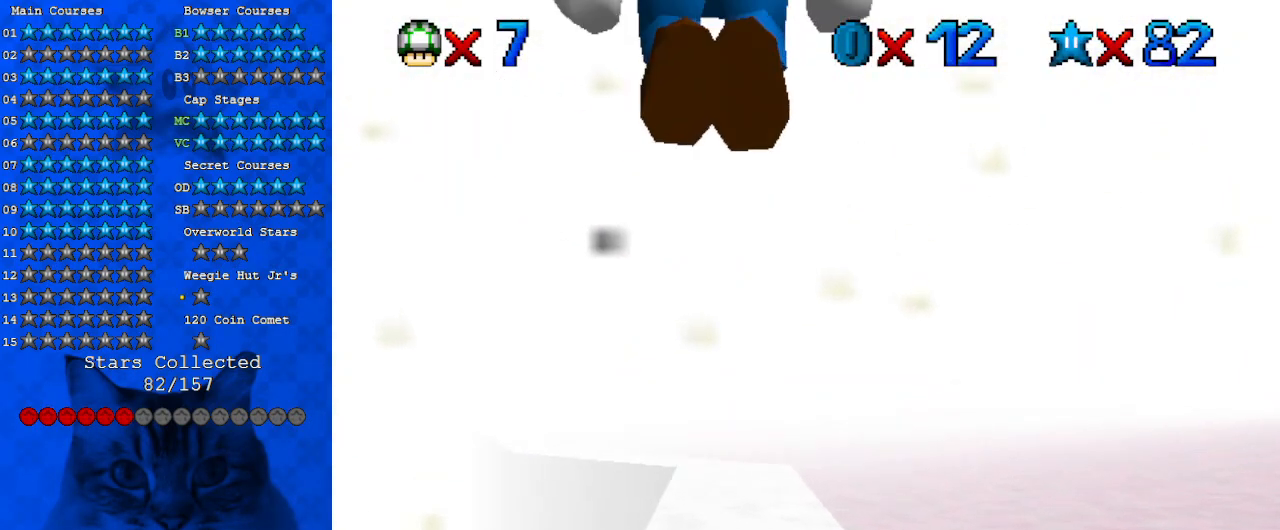
{"keys": ["up"], "events": [[400, "up", "down"]]}
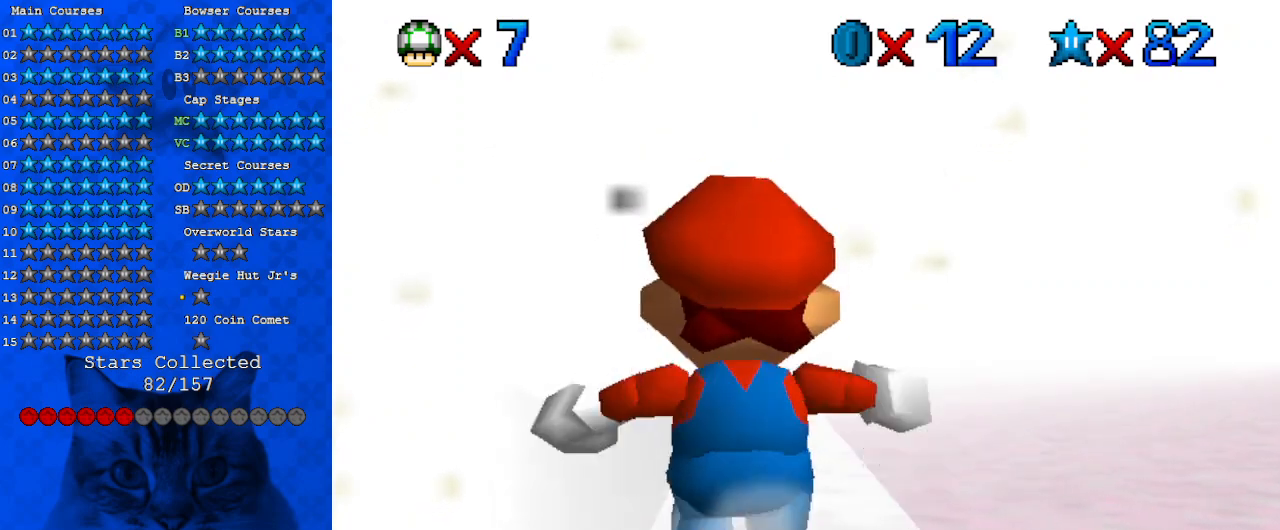
{"keys": ["up"], "events": [[100, "shift", "down"], [233, "right", "down"], [267, "shift", "up"], [333, "right", "up"]]}
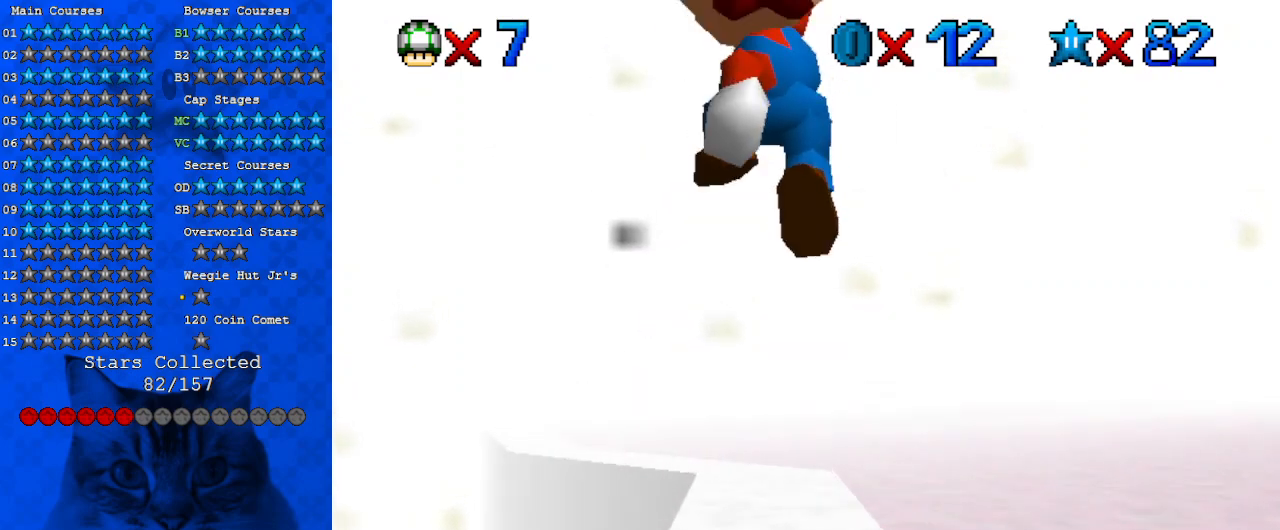
{"keys": ["up"], "events": [[200, "up", "up"], [433, "up", "down"]]}
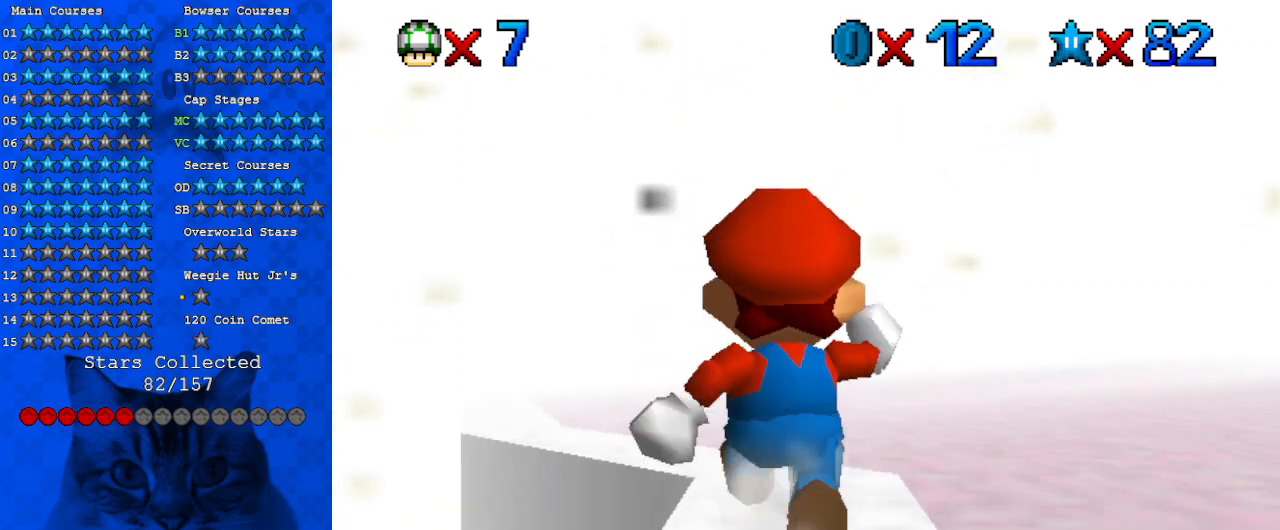
{"keys": [], "events": [[67, "shift", "down"], [167, "shift", "up"], [200, "up", "up"], [267, "d", "down"], [300, "d", "up"], [367, "down", "down"], [400, "d", "down"], [433, "down", "up"], [500, "d", "up"]]}
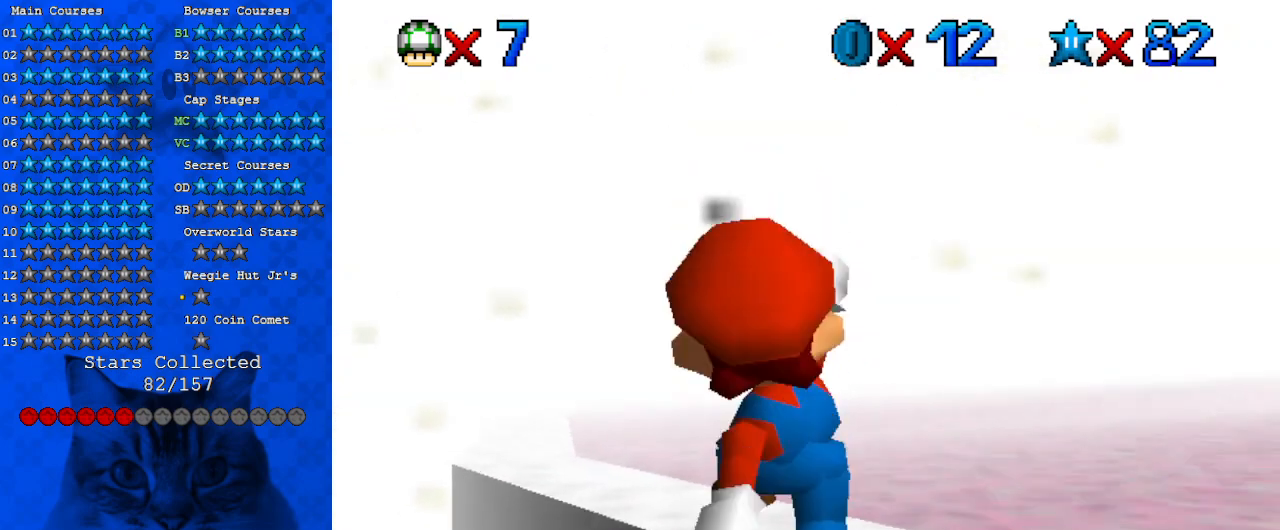
{"keys": ["shift", "up"], "events": [[233, "up", "down"], [400, "shift", "down"]]}
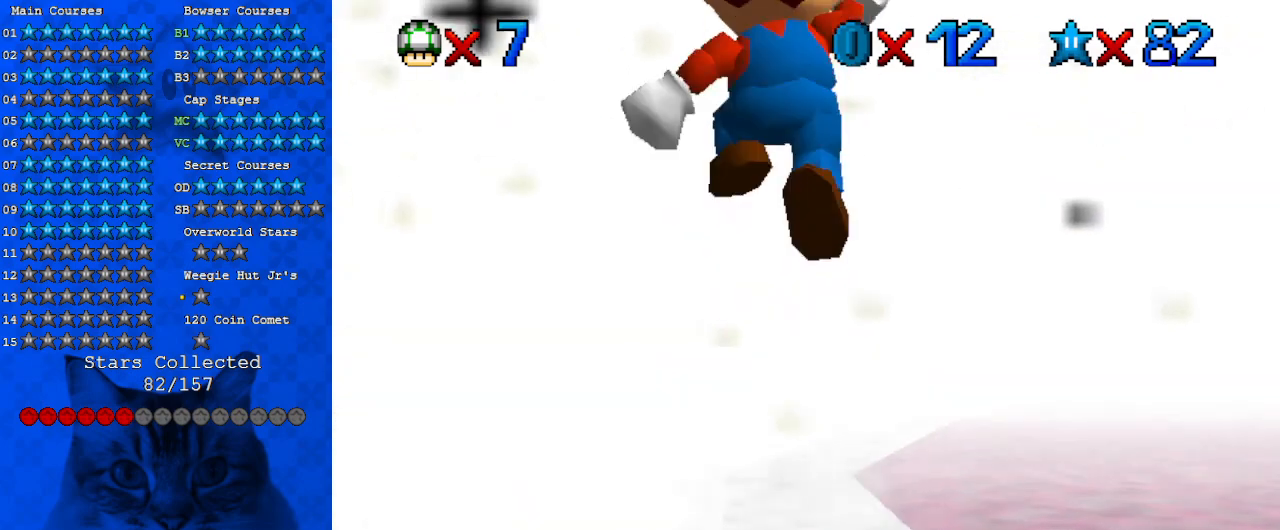
{"keys": [], "events": [[33, "shift", "up"], [133, "up", "up"]]}
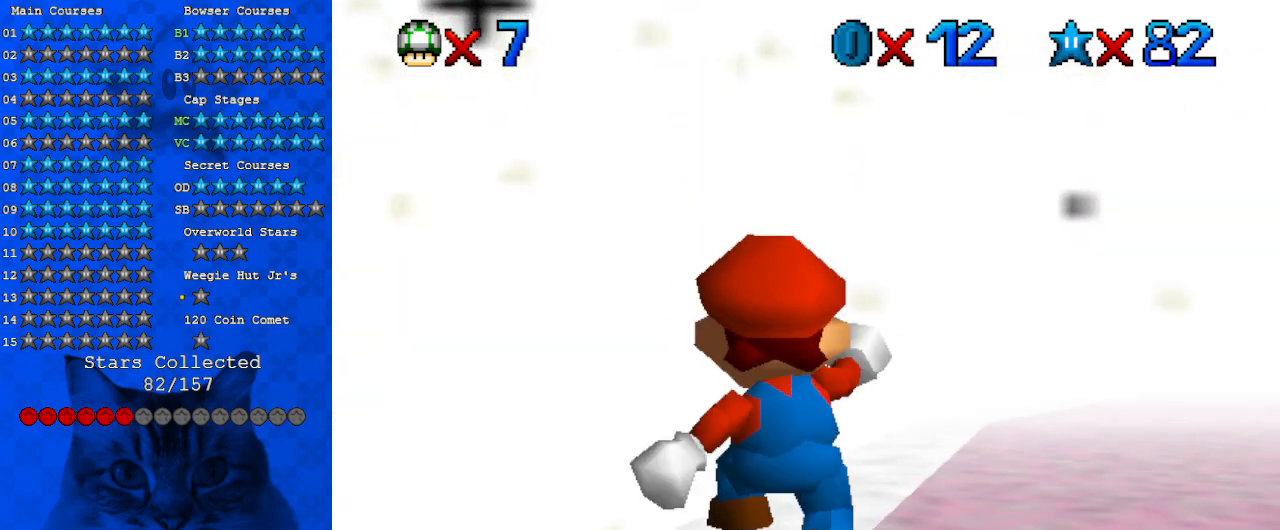
{"keys": [], "events": [[100, "up", "down"], [267, "right", "down"], [300, "shift", "down"], [333, "right", "up"], [433, "shift", "up"], [500, "up", "up"]]}
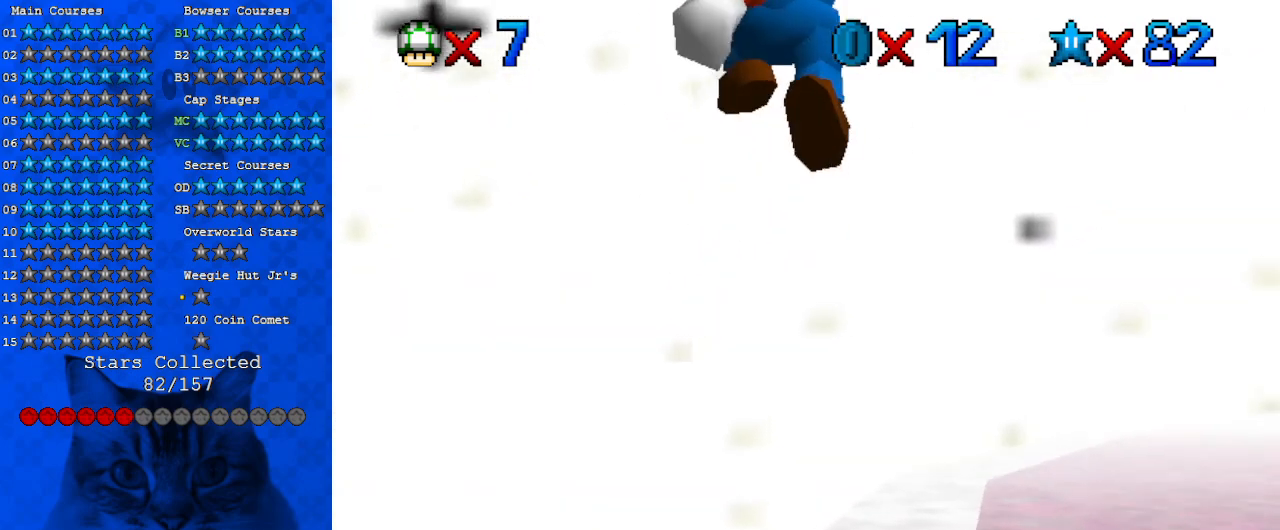
{"keys": ["right"], "events": [[67, "down", "down"], [233, "right", "down"], [267, "ctrl", "down"], [300, "right", "up"], [433, "ctrl", "up"], [433, "down", "up"], [433, "right", "down"]]}